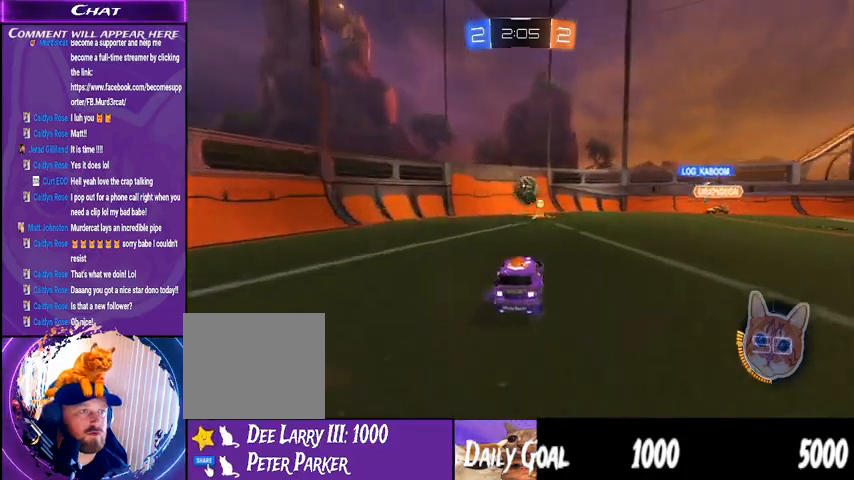
Gameplay with a controller (PlayStation layout); each line is a JSON object with the inputs held at the frame after it (dt_ms = milliseconds from this image to that frame). "events" lists button and stick changes between this image and that frame as [ms after this image, input, new state], when the widget could be followed in between. Not read: HOME L1 R1.
{"dt_ms": 500, "buttons": ["R2"], "left_stick": "left", "right_stick": "center", "events": [[67, "left_stick", "right"], [200, "left_stick", "center"], [267, "CROSS", "down"], [267, "left_stick", "left"], [400, "CROSS", "up"]]}
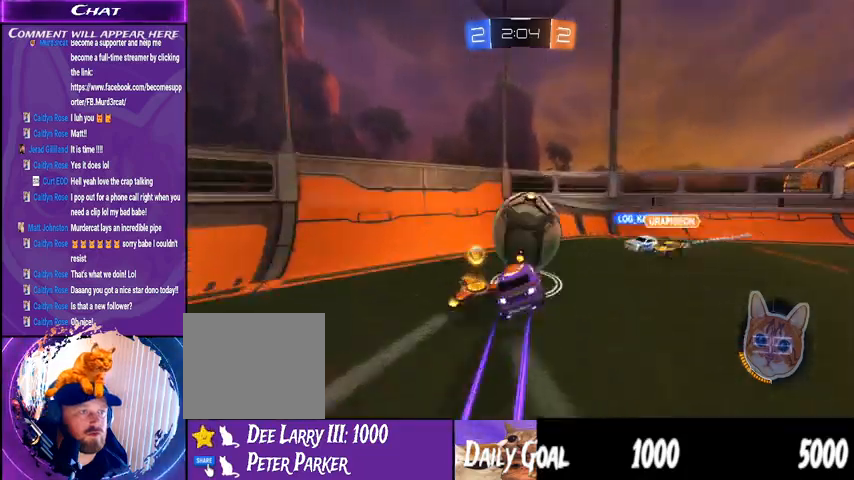
{"dt_ms": 500, "buttons": ["R2"], "left_stick": "center", "right_stick": "center", "events": [[67, "CROSS", "down"], [133, "CROSS", "up"], [433, "left_stick", "center"]]}
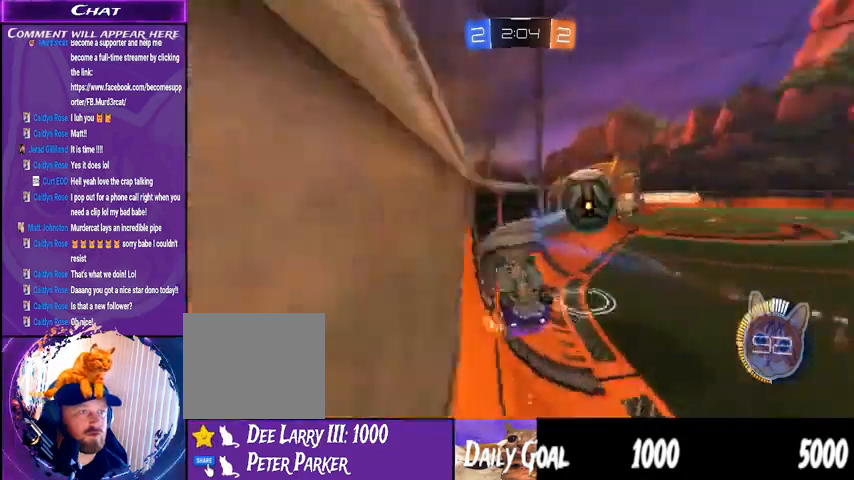
{"dt_ms": 1000, "buttons": ["R2"], "left_stick": "left", "right_stick": "center"}
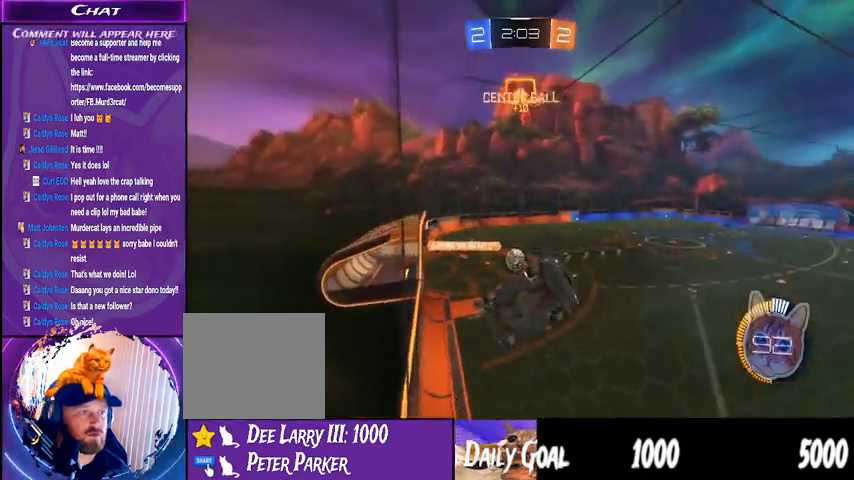
{"dt_ms": 500, "buttons": ["R2"], "left_stick": "center", "right_stick": "center", "events": [[300, "left_stick", "center"]]}
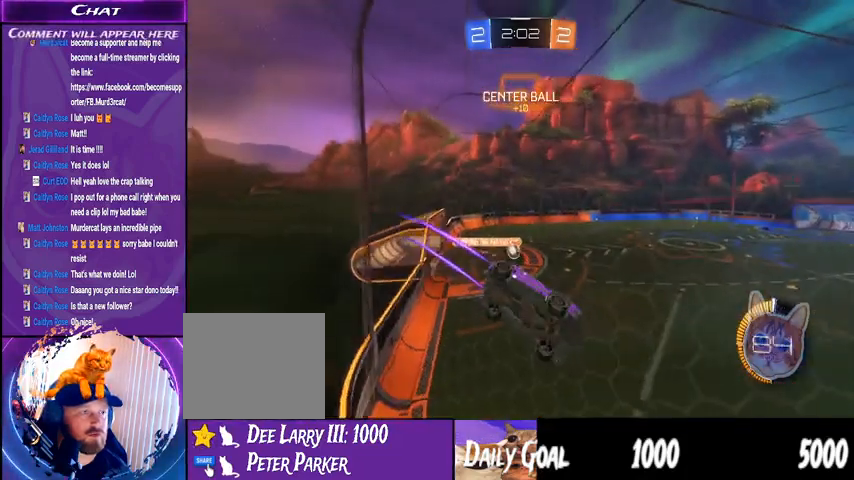
{"dt_ms": 500, "buttons": ["R2"], "left_stick": "center", "right_stick": "center", "events": []}
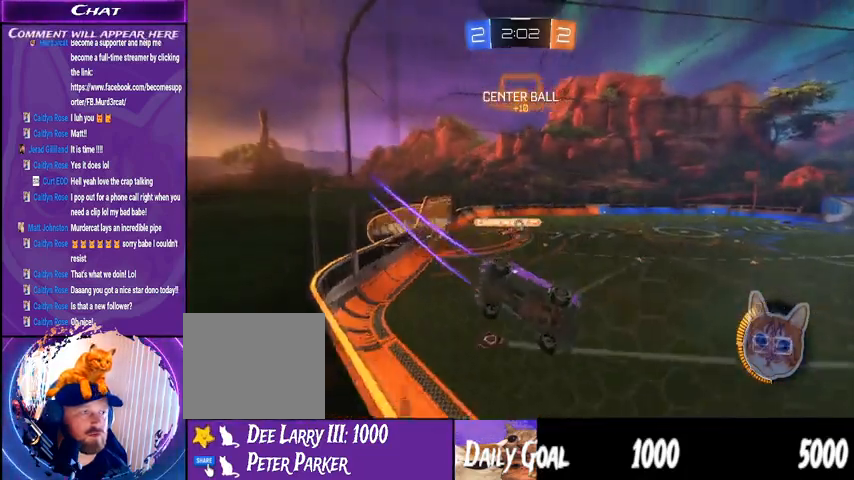
{"dt_ms": 500, "buttons": ["R2"], "left_stick": "center", "right_stick": "center", "events": []}
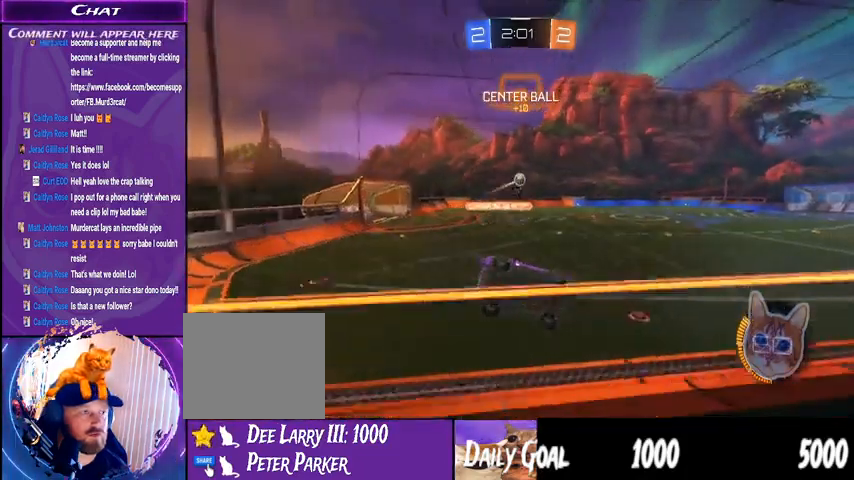
{"dt_ms": 500, "buttons": ["R2"], "left_stick": "down-right", "right_stick": "center", "events": [[67, "left_stick", "down-right"], [233, "left_stick", "center"], [300, "CROSS", "down"], [433, "left_stick", "down-right"], [500, "CROSS", "up"]]}
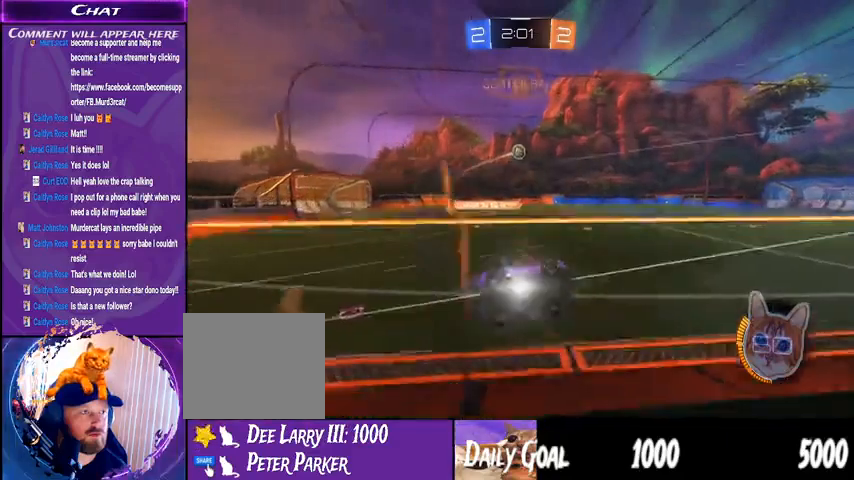
{"dt_ms": 500, "buttons": ["R2"], "left_stick": "left", "right_stick": "center", "events": [[167, "left_stick", "down-left"], [300, "left_stick", "left"]]}
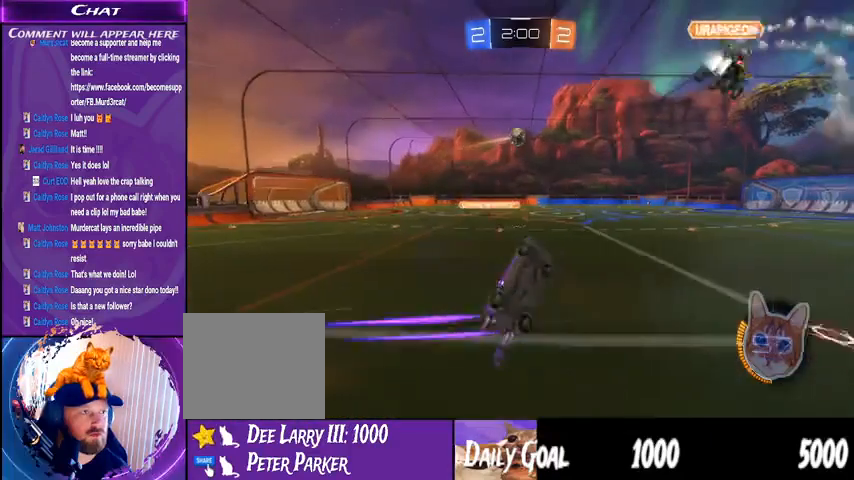
{"dt_ms": 500, "buttons": ["R2"], "left_stick": "left", "right_stick": "center", "events": []}
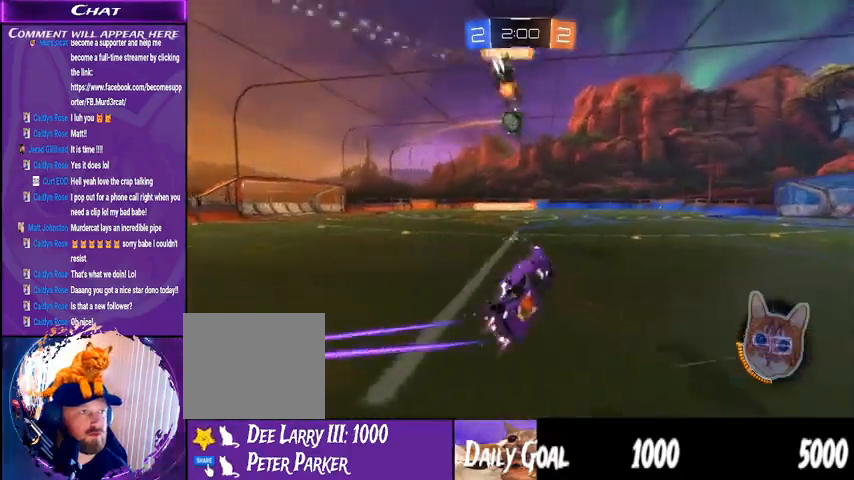
{"dt_ms": 500, "buttons": ["R2"], "left_stick": "center", "right_stick": "center", "events": [[300, "left_stick", "center"]]}
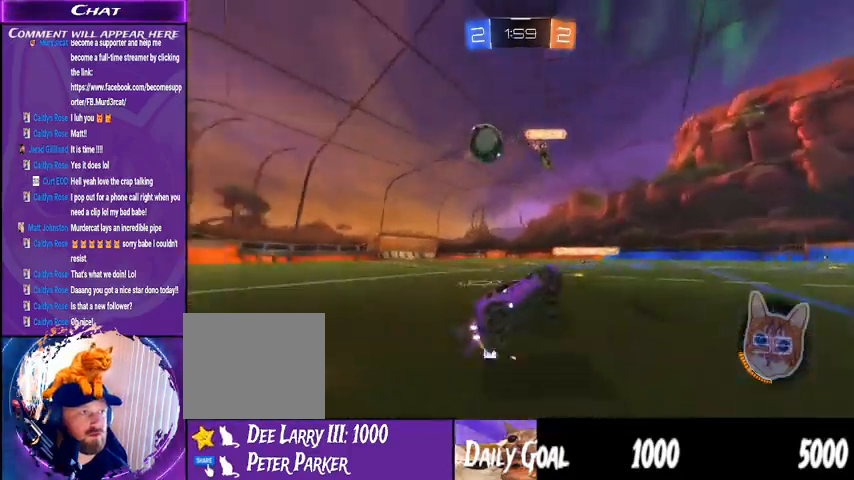
{"dt_ms": 500, "buttons": ["R2"], "left_stick": "center", "right_stick": "center", "events": [[400, "left_stick", "left"], [467, "left_stick", "center"]]}
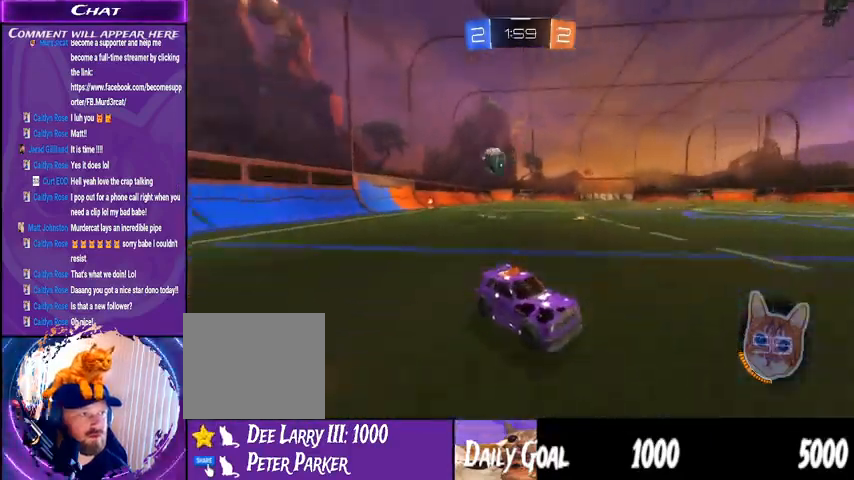
{"dt_ms": 500, "buttons": ["R2"], "left_stick": "down-left", "right_stick": "center", "events": [[33, "left_stick", "down-left"]]}
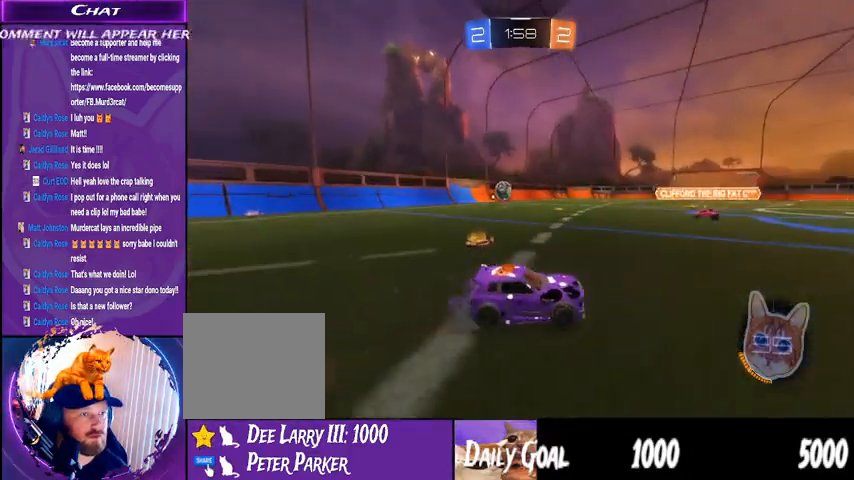
{"dt_ms": 500, "buttons": ["R2"], "left_stick": "down-left", "right_stick": "center", "events": []}
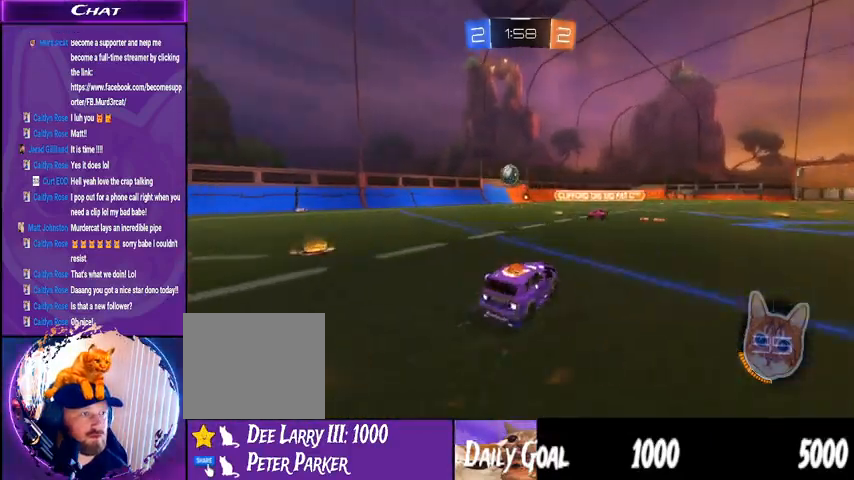
{"dt_ms": 500, "buttons": ["R2"], "left_stick": "down-left", "right_stick": "center", "events": []}
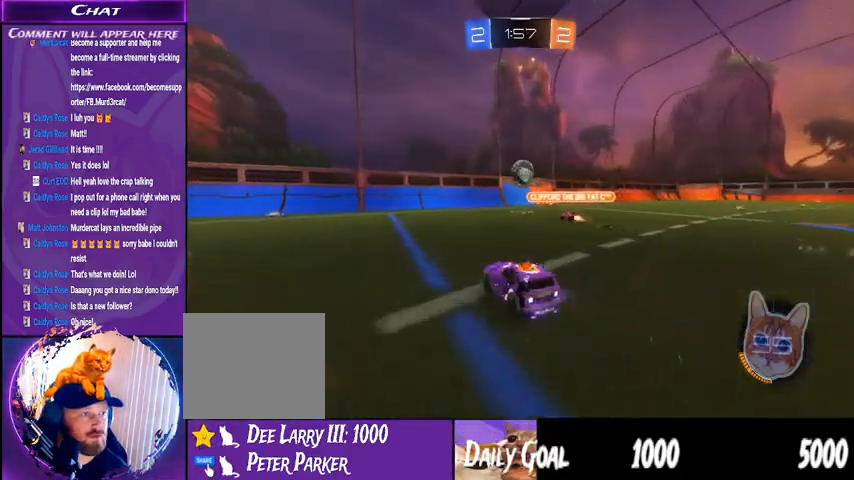
{"dt_ms": 500, "buttons": ["R2"], "left_stick": "down-right", "right_stick": "center", "events": [[433, "left_stick", "down-right"]]}
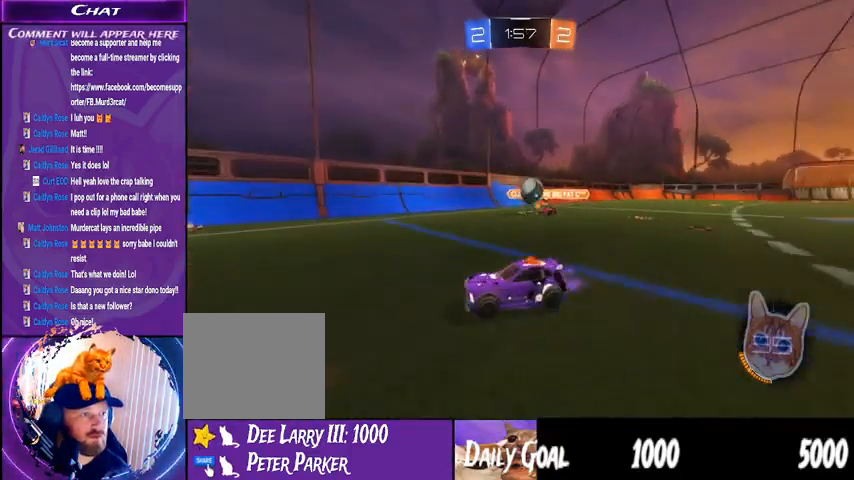
{"dt_ms": 500, "buttons": ["R2"], "left_stick": "center", "right_stick": "center", "events": [[333, "left_stick", "center"]]}
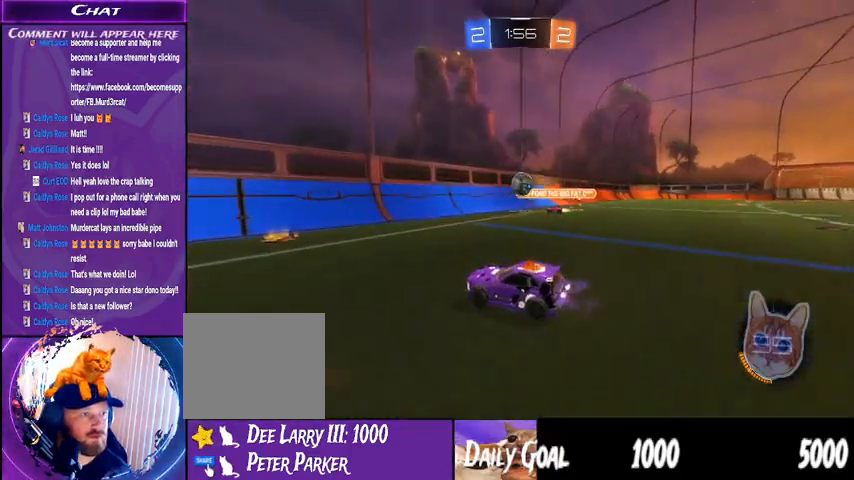
{"dt_ms": 500, "buttons": [], "left_stick": "down-right", "right_stick": "center", "events": [[33, "left_stick", "down-right"], [233, "R2", "up"], [267, "L2", "down"], [433, "L2", "up"]]}
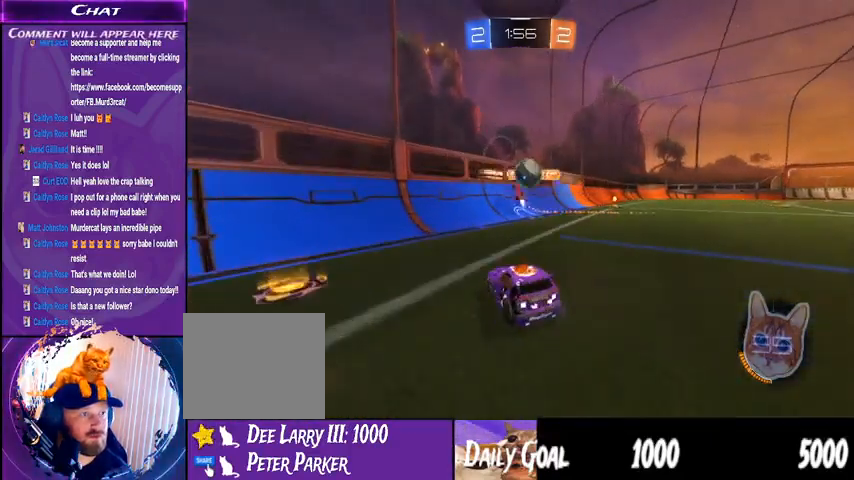
{"dt_ms": 500, "buttons": [], "left_stick": "center", "right_stick": "center", "events": [[467, "left_stick", "center"]]}
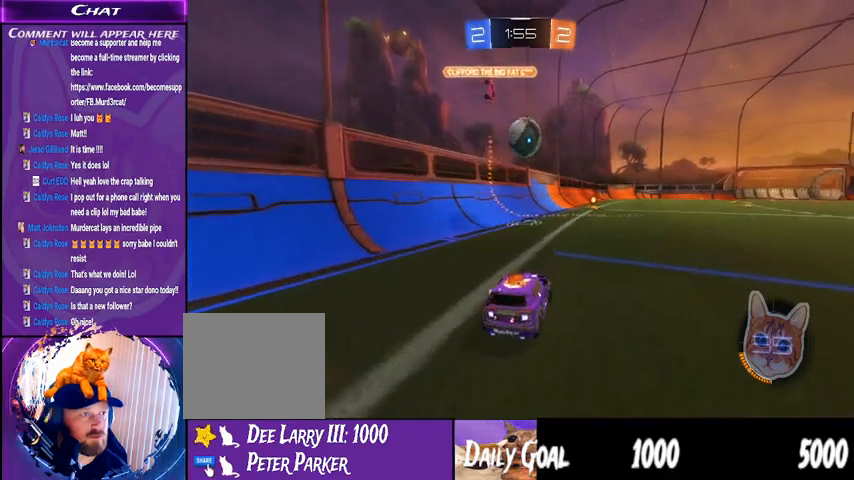
{"dt_ms": 500, "buttons": ["R2"], "left_stick": "center", "right_stick": "center", "events": [[167, "R2", "down"], [367, "left_stick", "down-right"], [500, "left_stick", "center"]]}
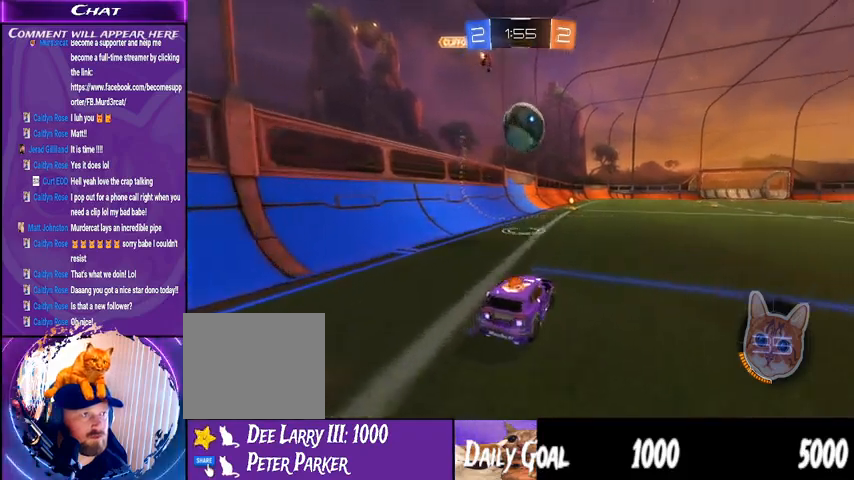
{"dt_ms": 500, "buttons": ["TRIANGLE", "R2"], "left_stick": "center", "right_stick": "center", "events": [[433, "TRIANGLE", "down"]]}
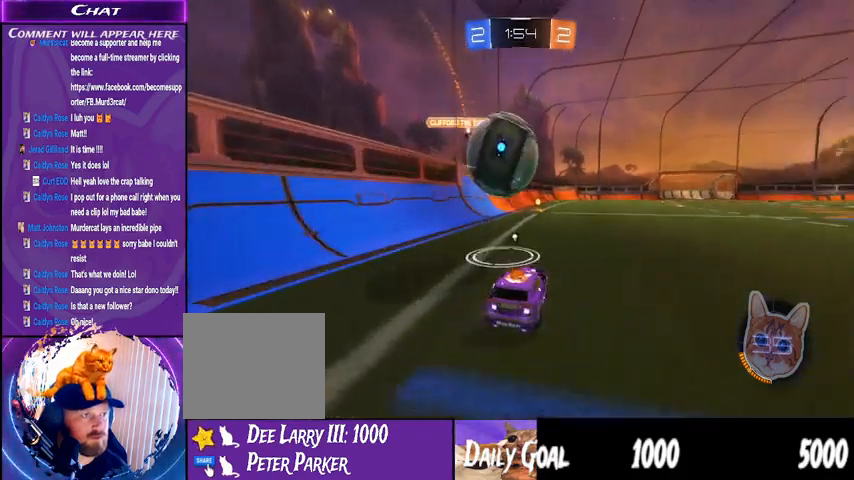
{"dt_ms": 500, "buttons": [], "left_stick": "left", "right_stick": "center", "events": [[33, "left_stick", "left"], [67, "TRIANGLE", "up"], [267, "L2", "down"], [433, "L2", "up"], [467, "R2", "up"]]}
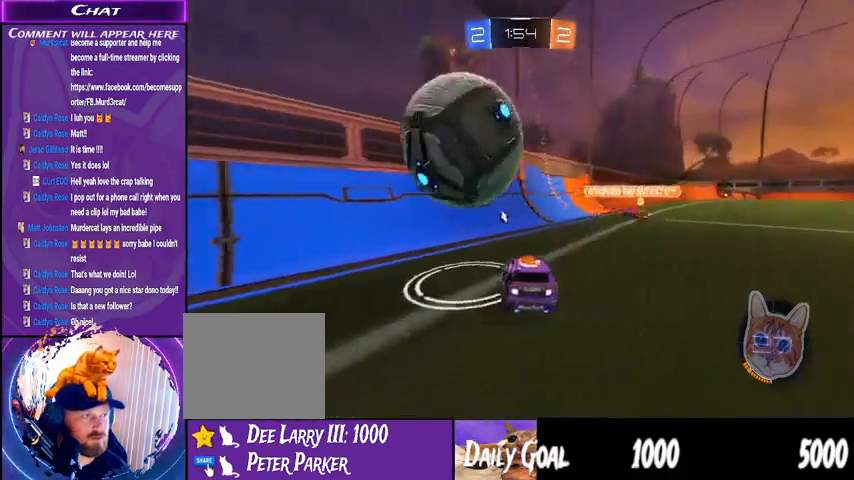
{"dt_ms": 500, "buttons": ["R2"], "left_stick": "right", "right_stick": "center", "events": [[133, "R2", "down"], [133, "left_stick", "center"], [467, "left_stick", "right"]]}
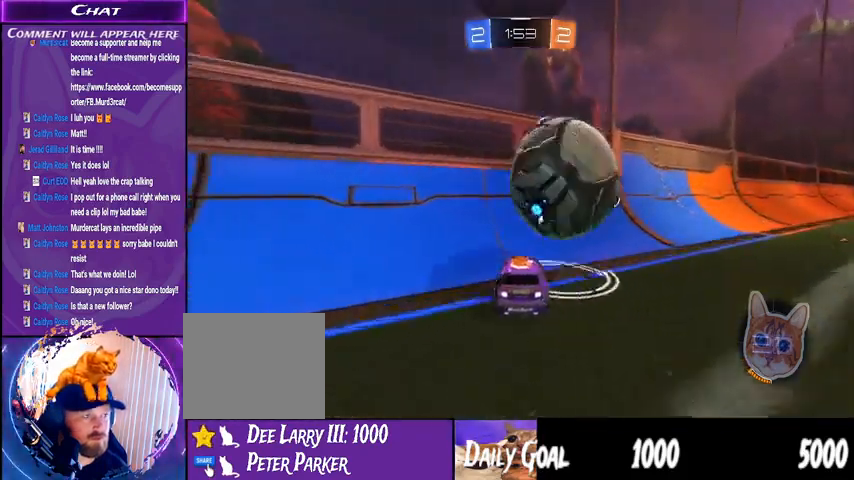
{"dt_ms": 500, "buttons": ["R2"], "left_stick": "center", "right_stick": "center", "events": [[433, "left_stick", "center"]]}
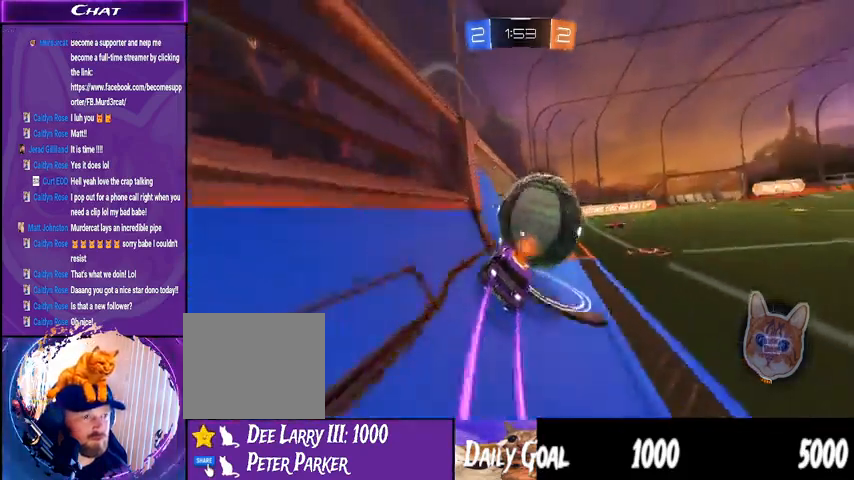
{"dt_ms": 500, "buttons": ["R2"], "left_stick": "center", "right_stick": "center"}
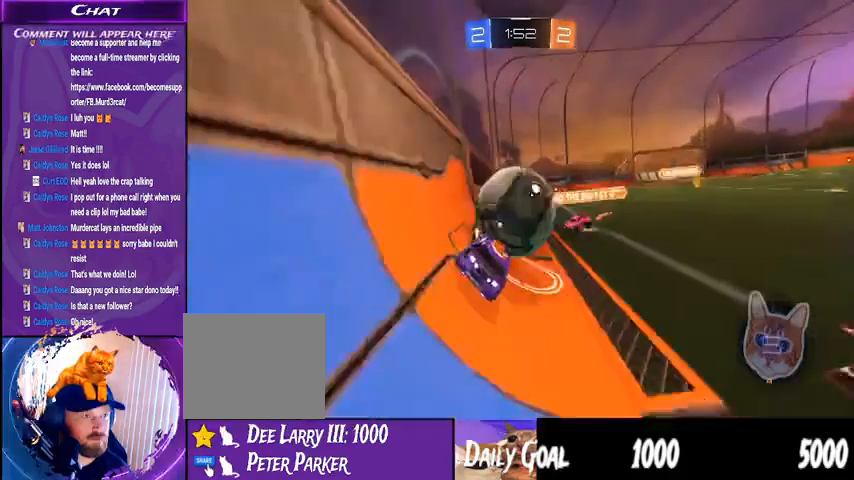
{"dt_ms": 500, "buttons": ["R2"], "left_stick": "up-left", "right_stick": "center", "events": [[33, "CROSS", "down"], [100, "left_stick", "up-left"], [500, "CROSS", "up"]]}
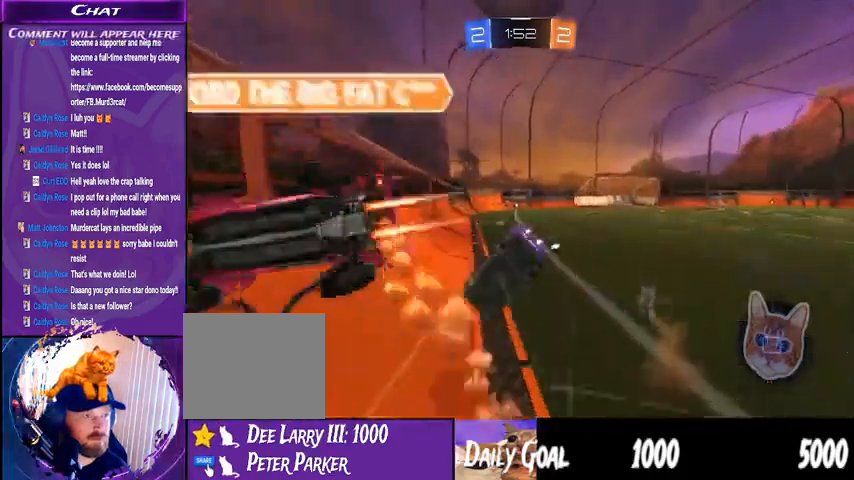
{"dt_ms": 500, "buttons": ["R2"], "left_stick": "center", "right_stick": "center", "events": [[33, "left_stick", "center"], [200, "TRIANGLE", "down"], [333, "TRIANGLE", "up"]]}
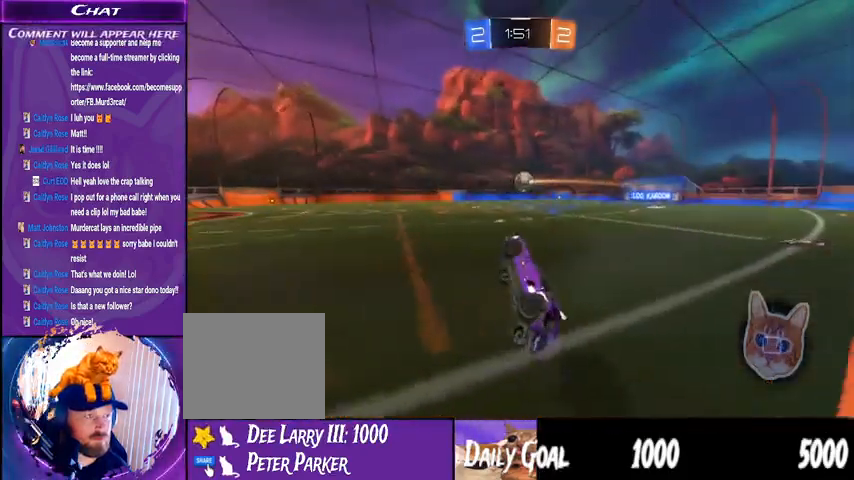
{"dt_ms": 500, "buttons": ["TRIANGLE", "R2"], "left_stick": "down-left", "right_stick": "center", "events": [[67, "left_stick", "down-left"], [400, "TRIANGLE", "down"]]}